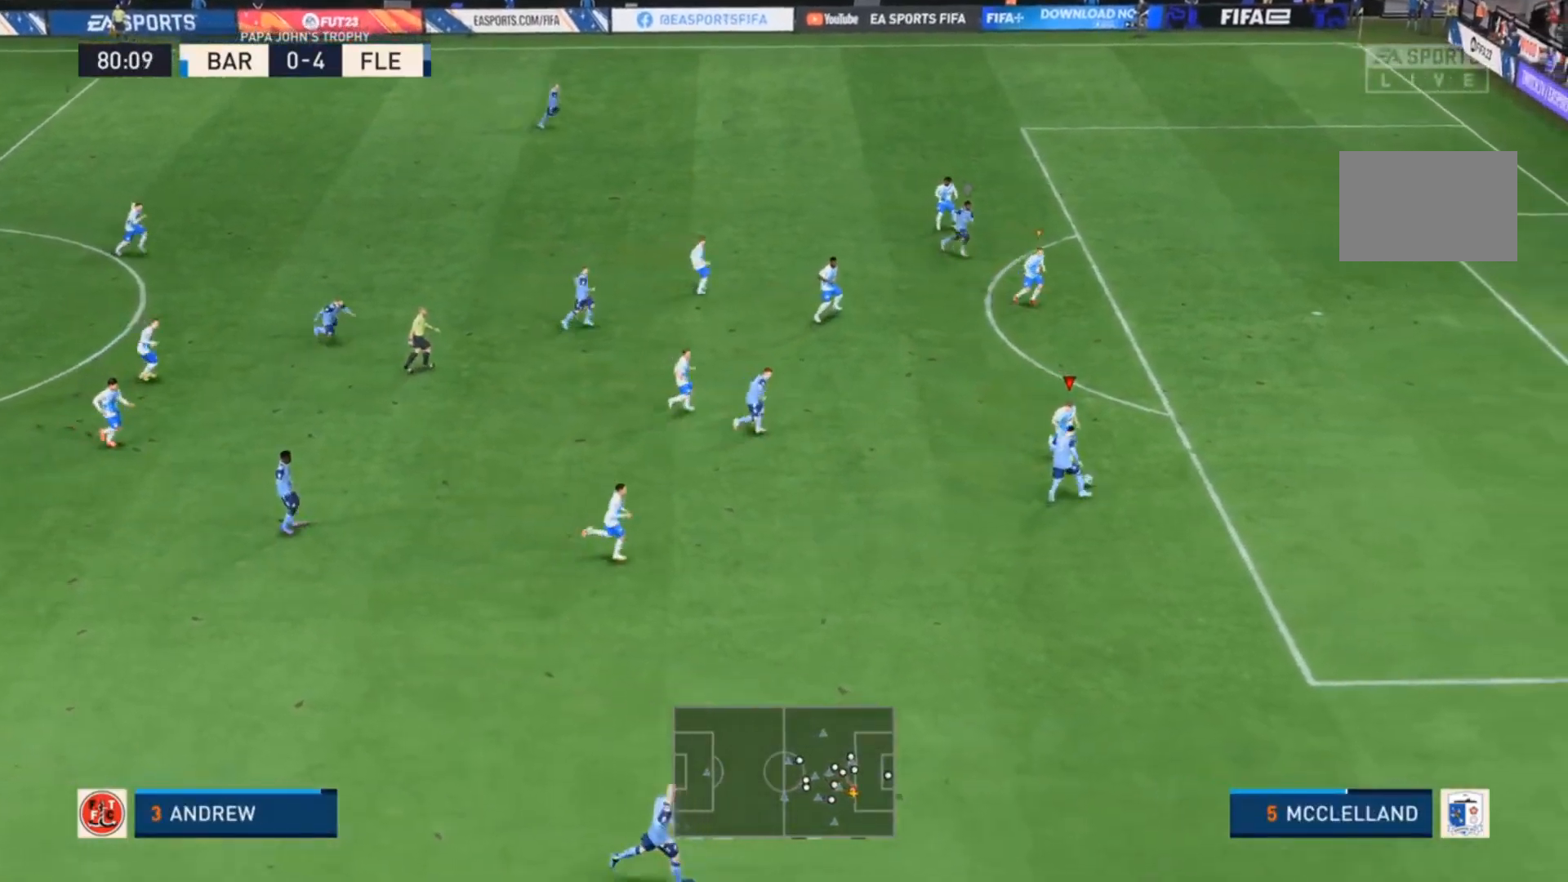
Gameplay with a controller (PlayStation layout); each line is a JSON object with the inputs held at the frame after it. "events" lists button and stick changes between this image and that frame as [ms after this image, input, new state], when the widget could be followed in between. Not read: L3 R3 right_stick.
{"buttons": ["R2"], "left_stick": "down", "events": [[400, "left_stick", "down"]]}
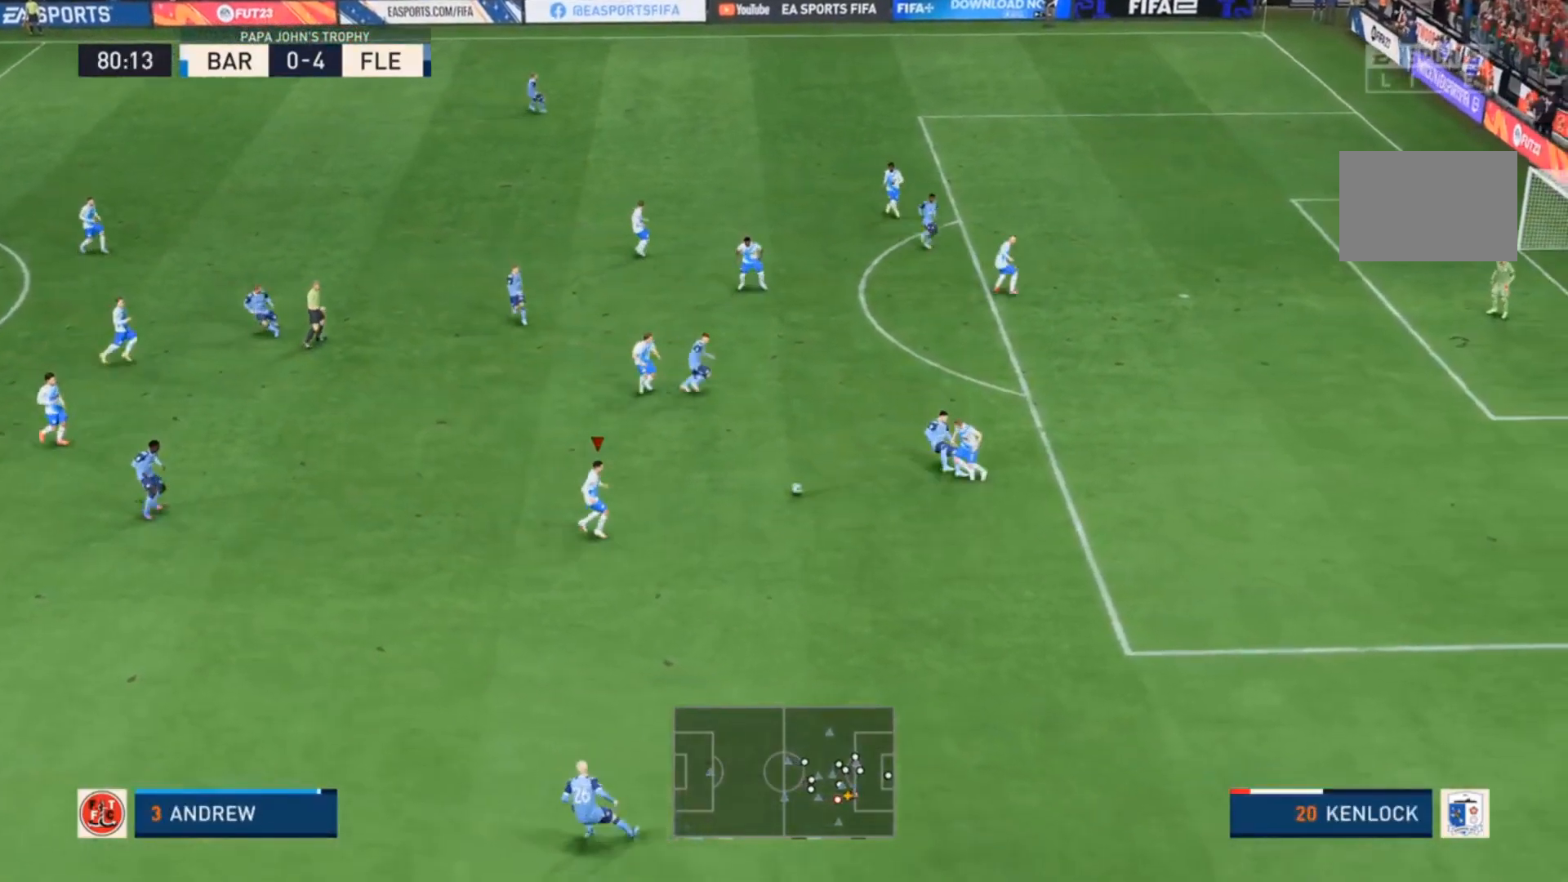
{"buttons": [], "left_stick": "down-left", "events": [[300, "R2", "up"], [300, "left_stick", "down-left"]]}
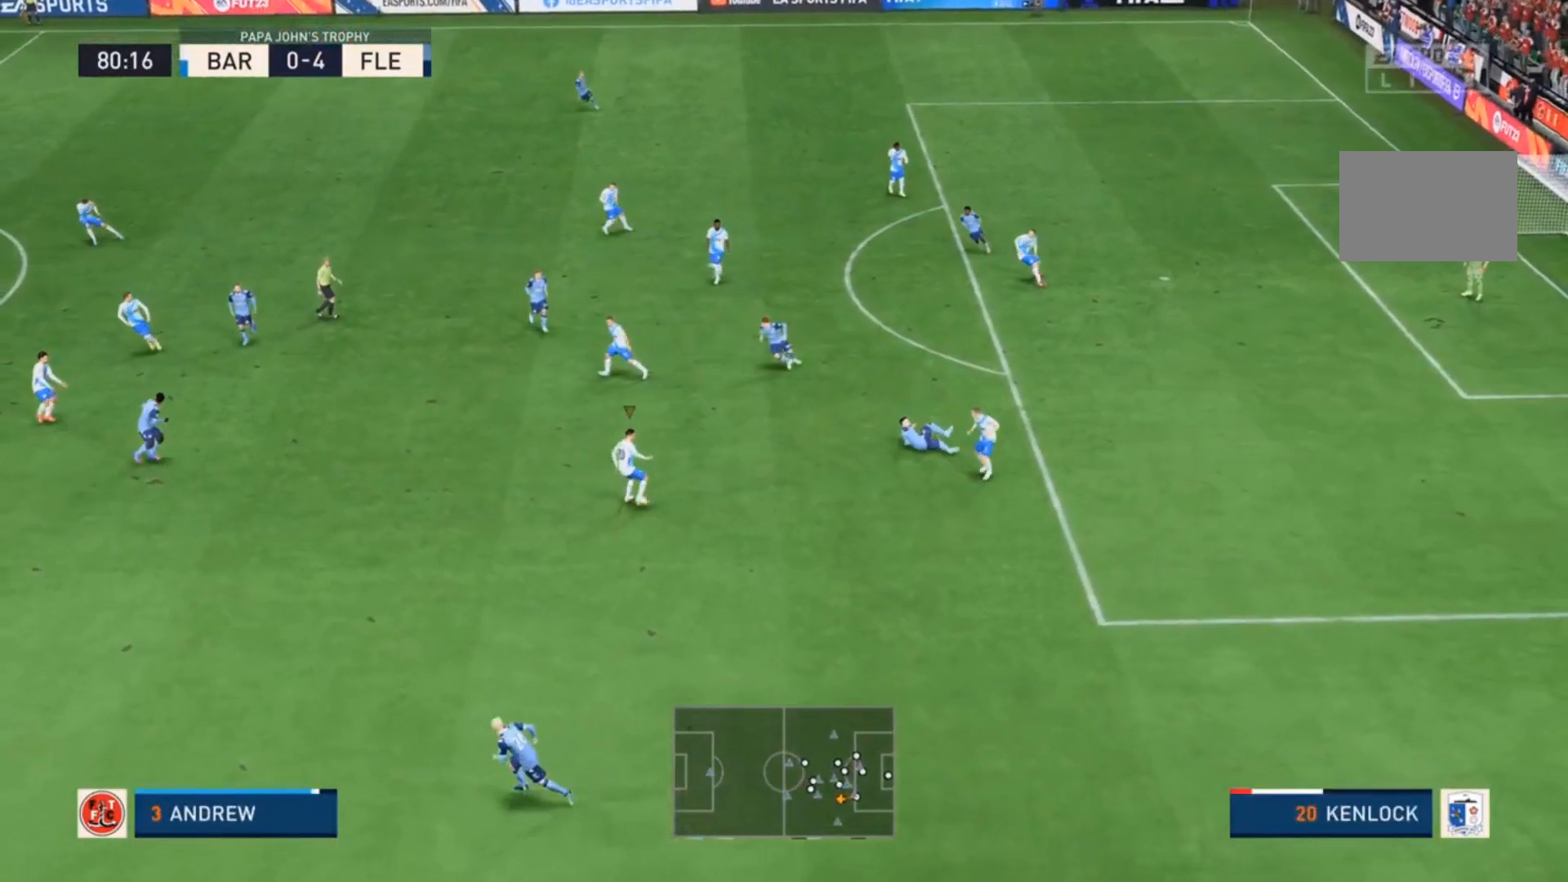
{"buttons": ["CROSS", "R1"], "left_stick": "left", "events": [[267, "R1", "down"], [300, "CROSS", "down"], [400, "left_stick", "left"]]}
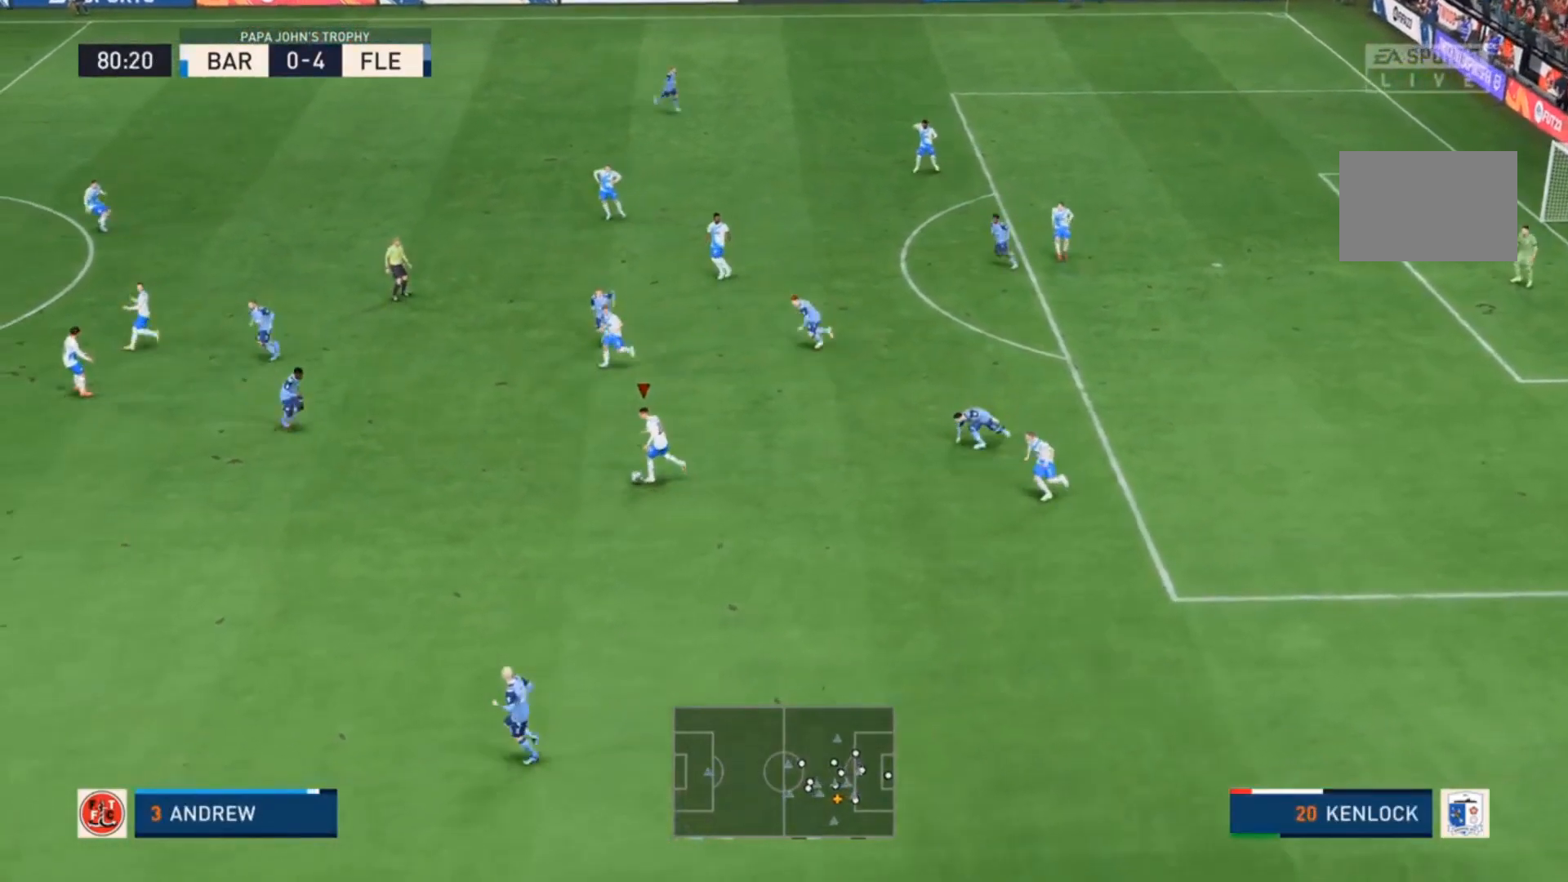
{"buttons": [], "left_stick": "down-left", "events": [[33, "CROSS", "up"], [33, "R1", "up"], [167, "left_stick", "down-left"]]}
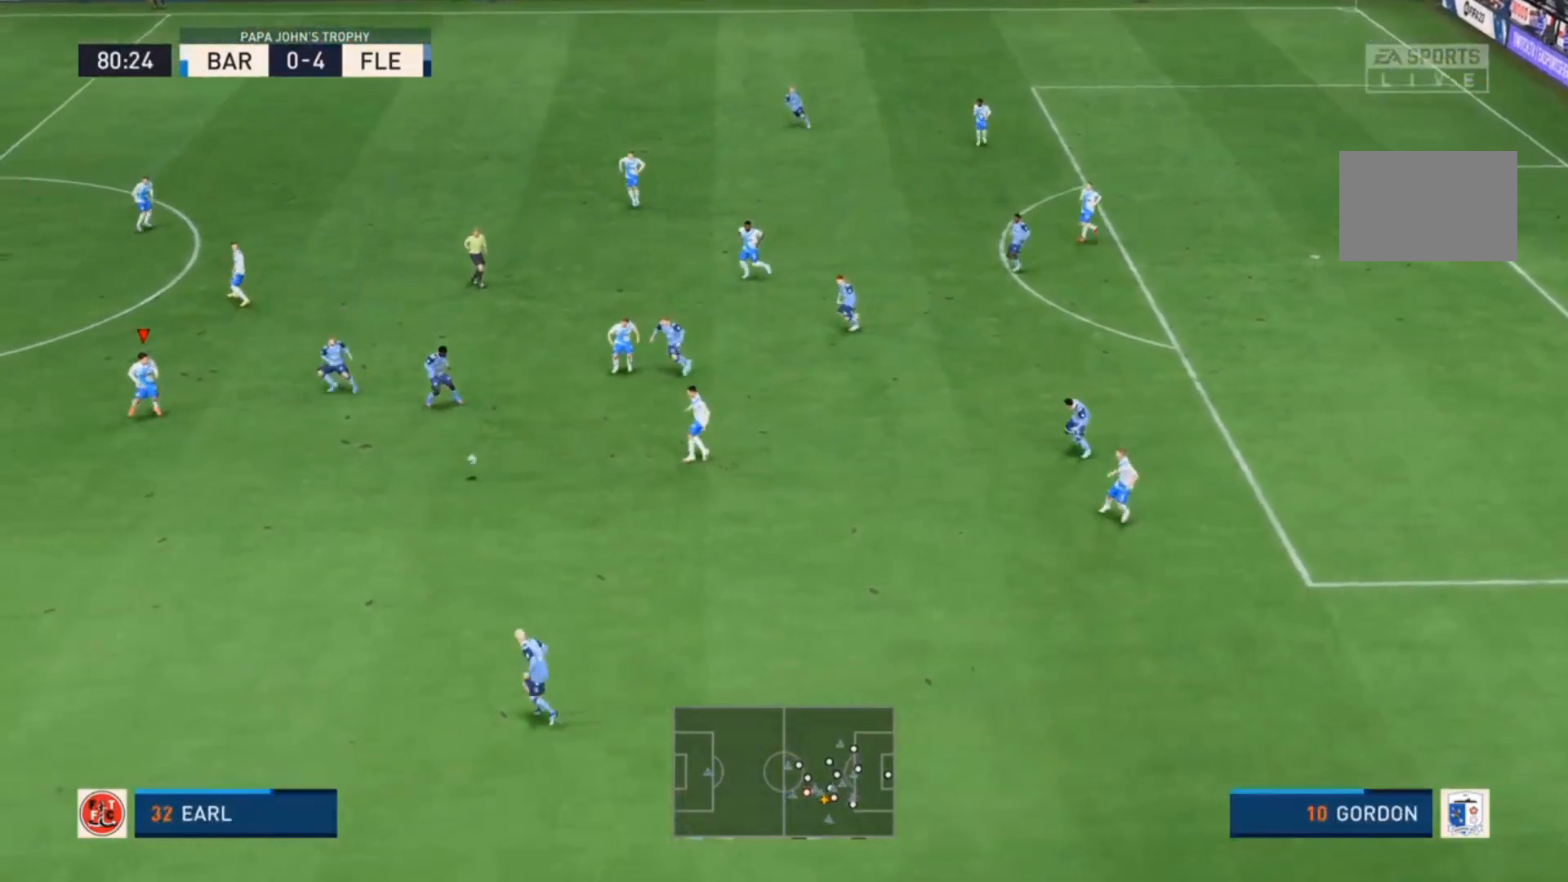
{"buttons": [], "left_stick": "left", "events": [[467, "left_stick", "left"]]}
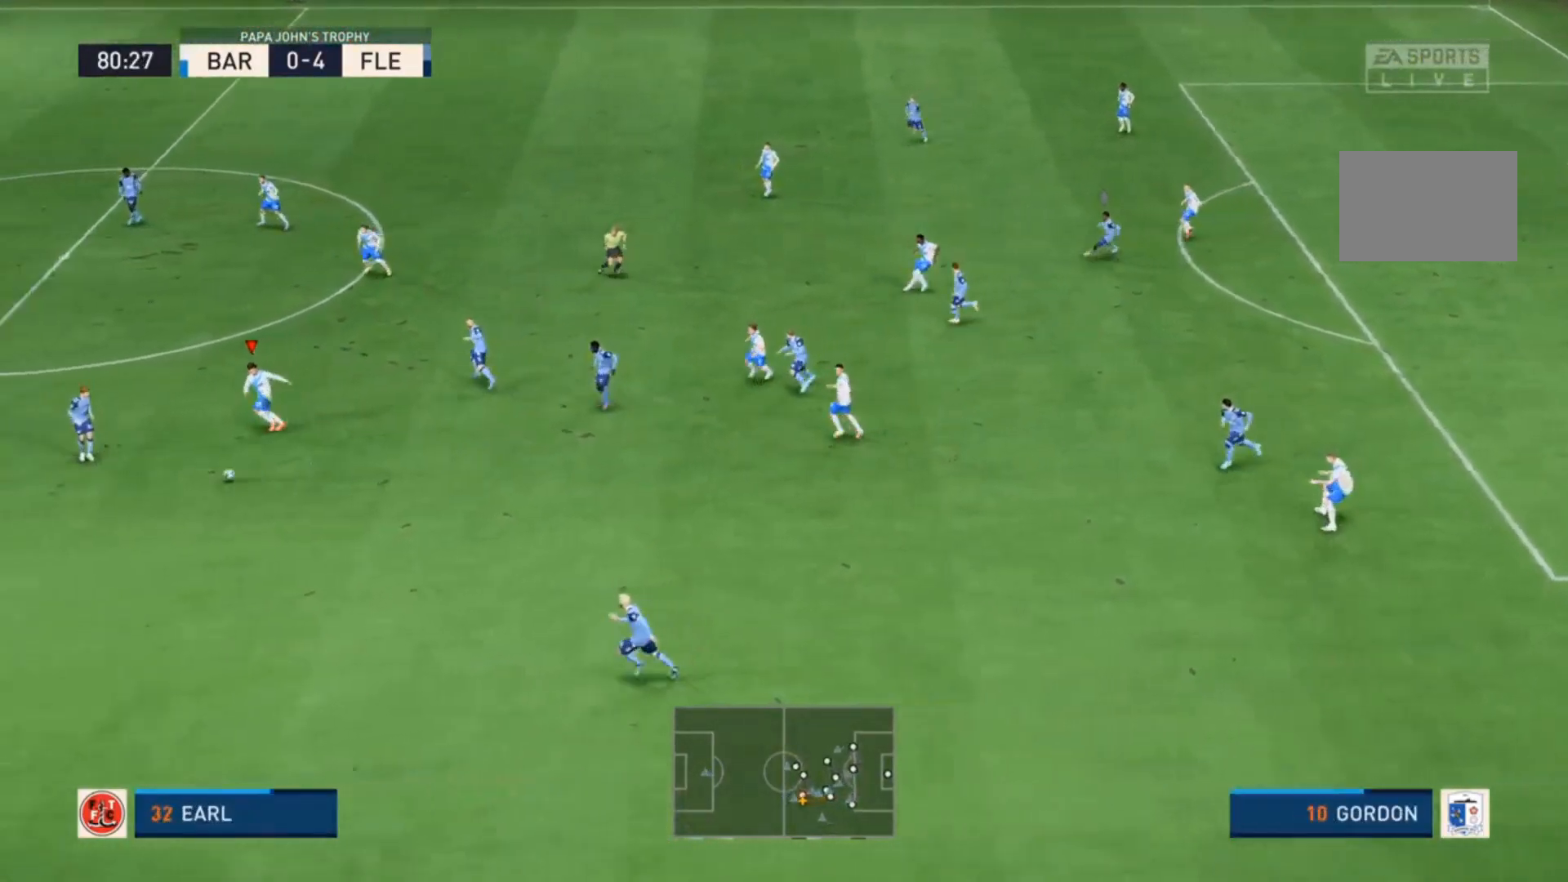
{"buttons": [], "left_stick": "down-left", "events": [[267, "left_stick", "down-left"]]}
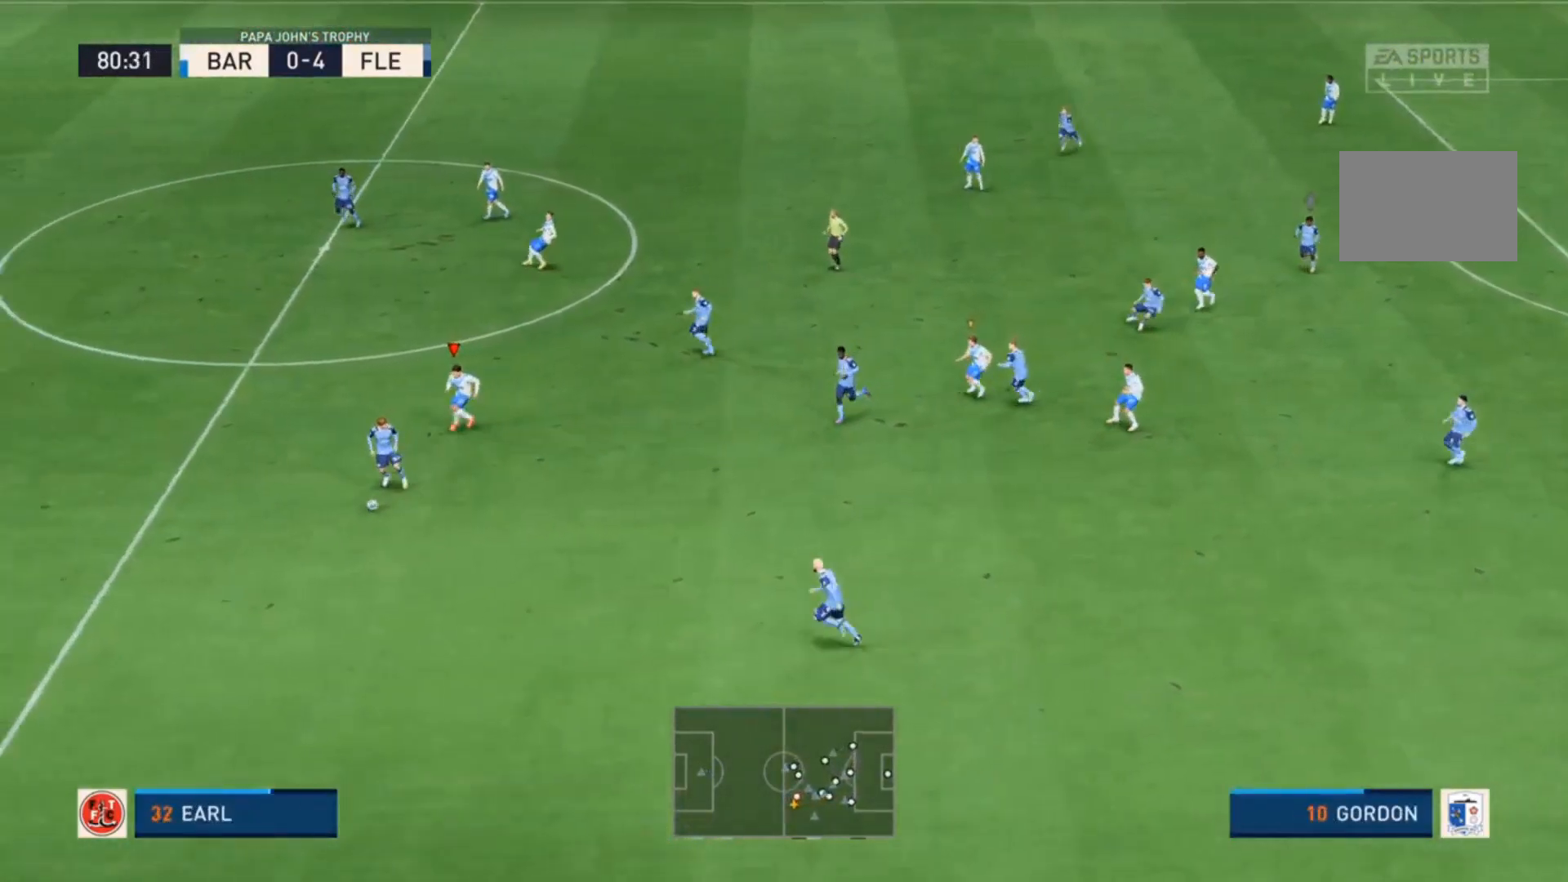
{"buttons": ["R2"], "left_stick": "down", "events": [[100, "R2", "down"], [100, "left_stick", "down"]]}
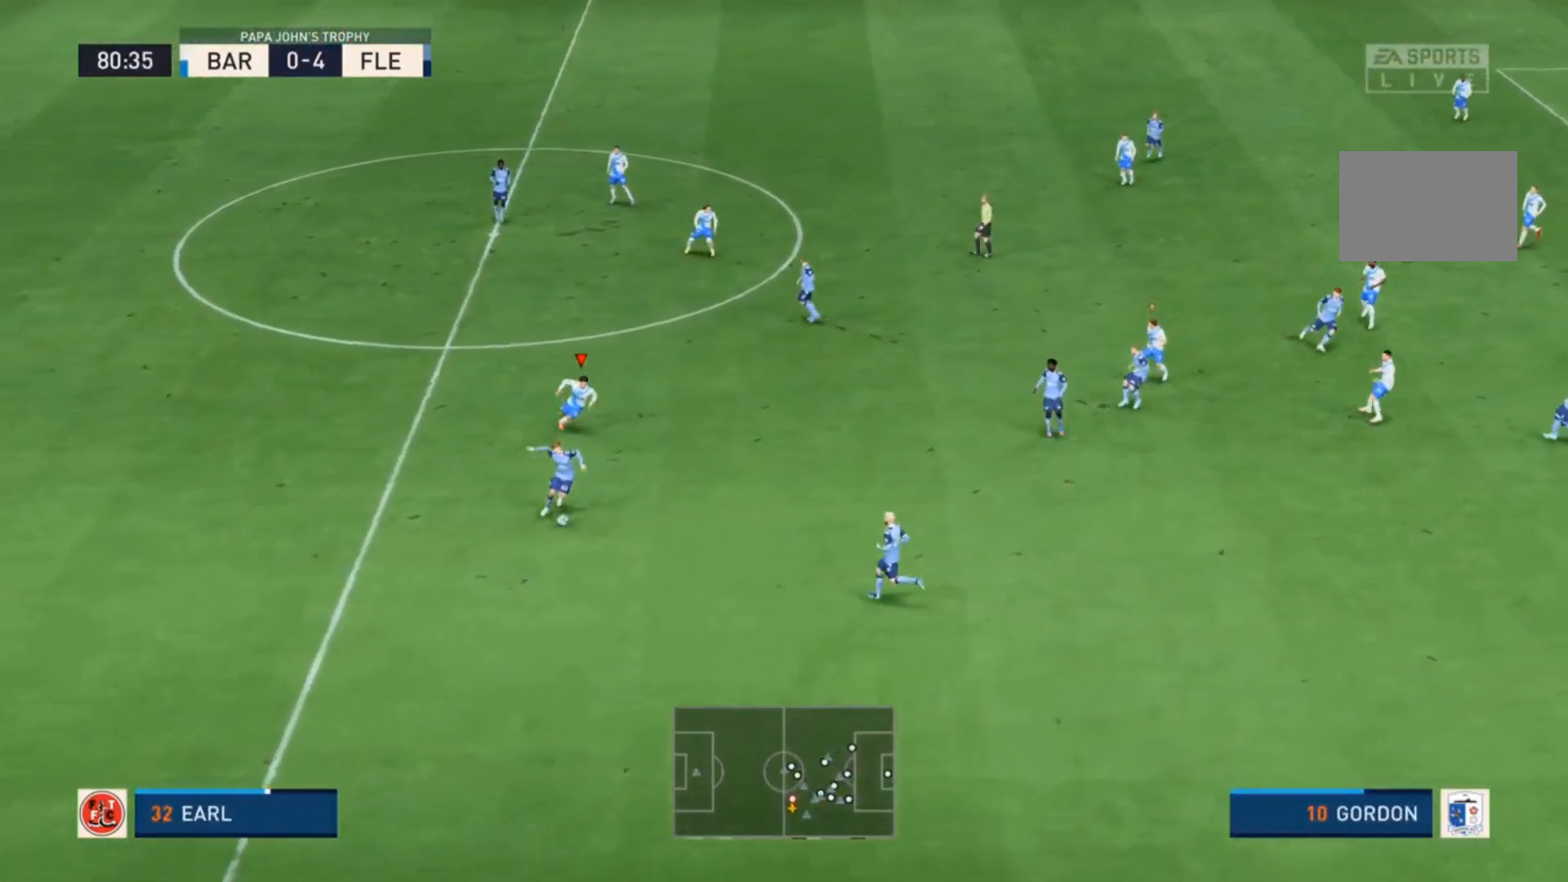
{"buttons": ["R2"], "left_stick": "down", "events": []}
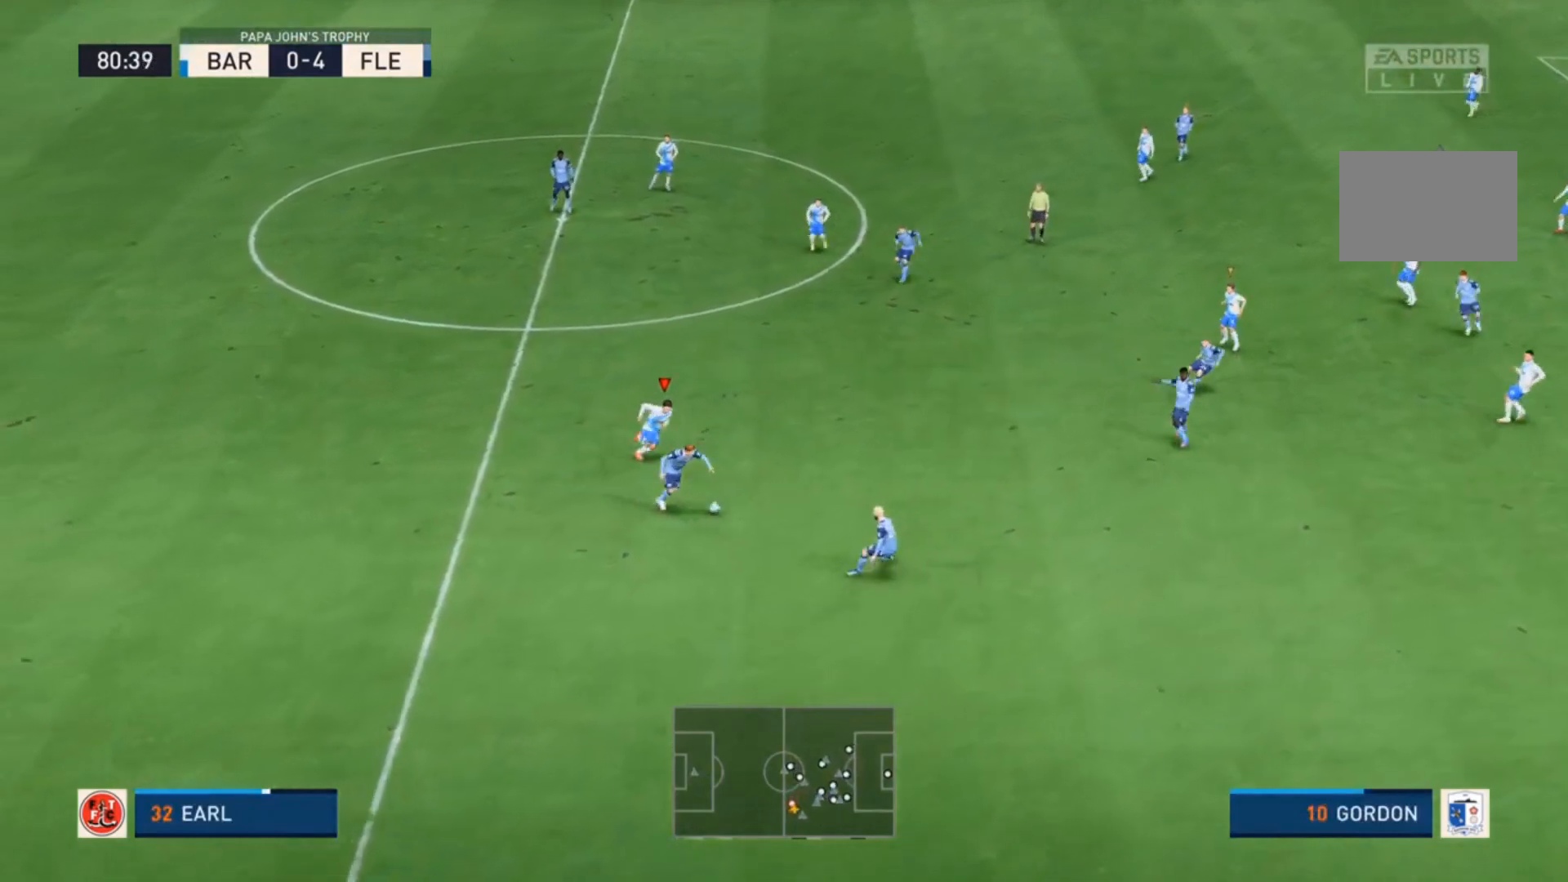
{"buttons": ["CIRCLE", "R2"], "left_stick": "down-right", "events": [[200, "left_stick", "down-right"], [467, "CIRCLE", "down"]]}
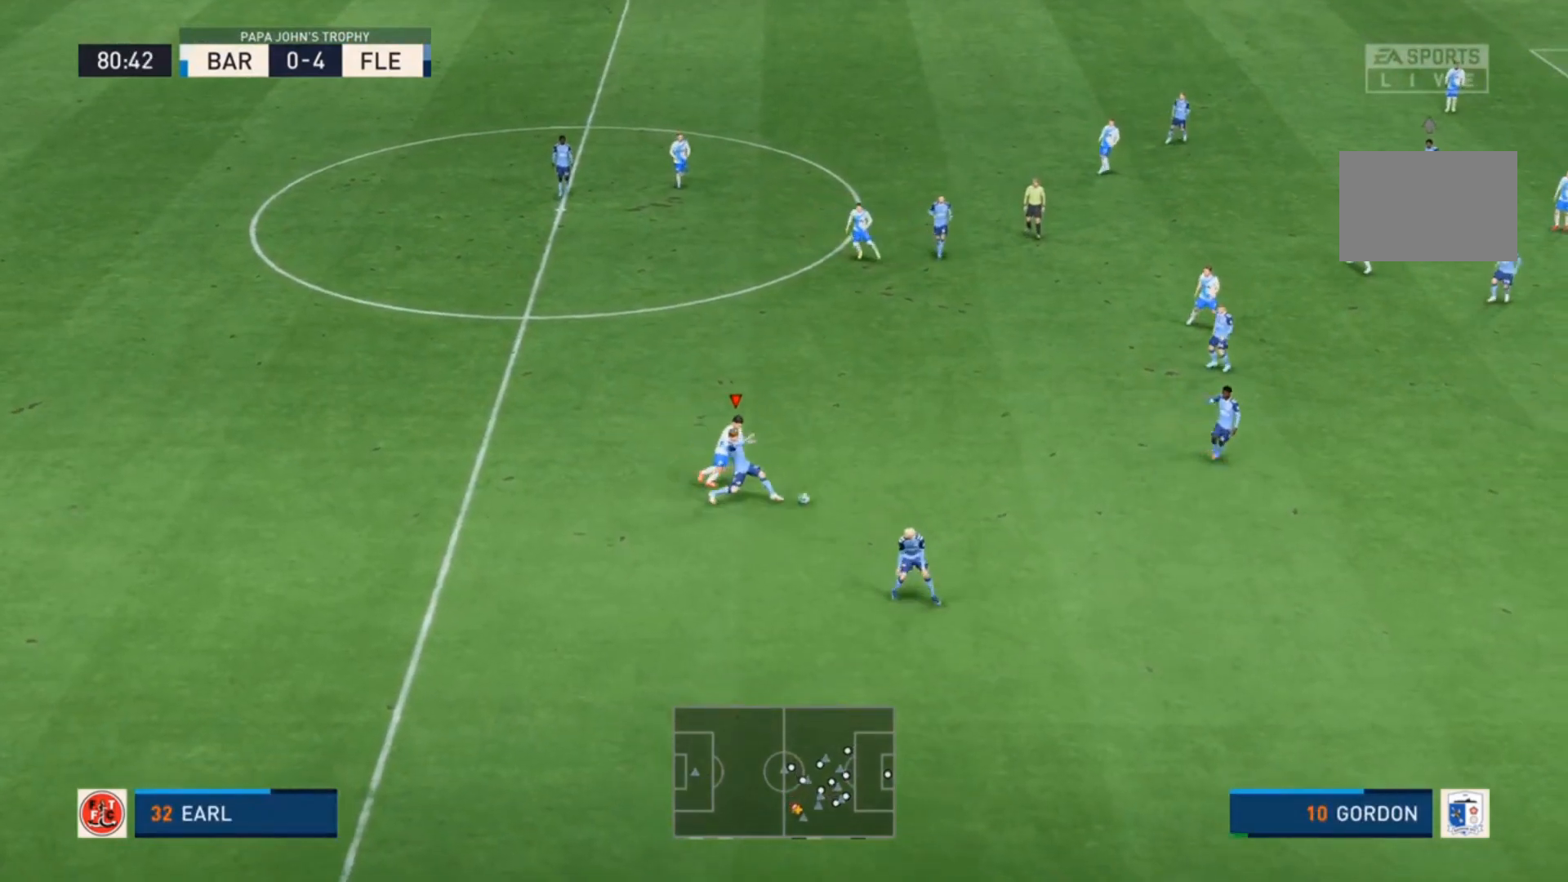
{"buttons": [], "left_stick": "center", "events": [[100, "CIRCLE", "up"], [167, "R2", "up"], [267, "left_stick", "right"], [467, "left_stick", "center"]]}
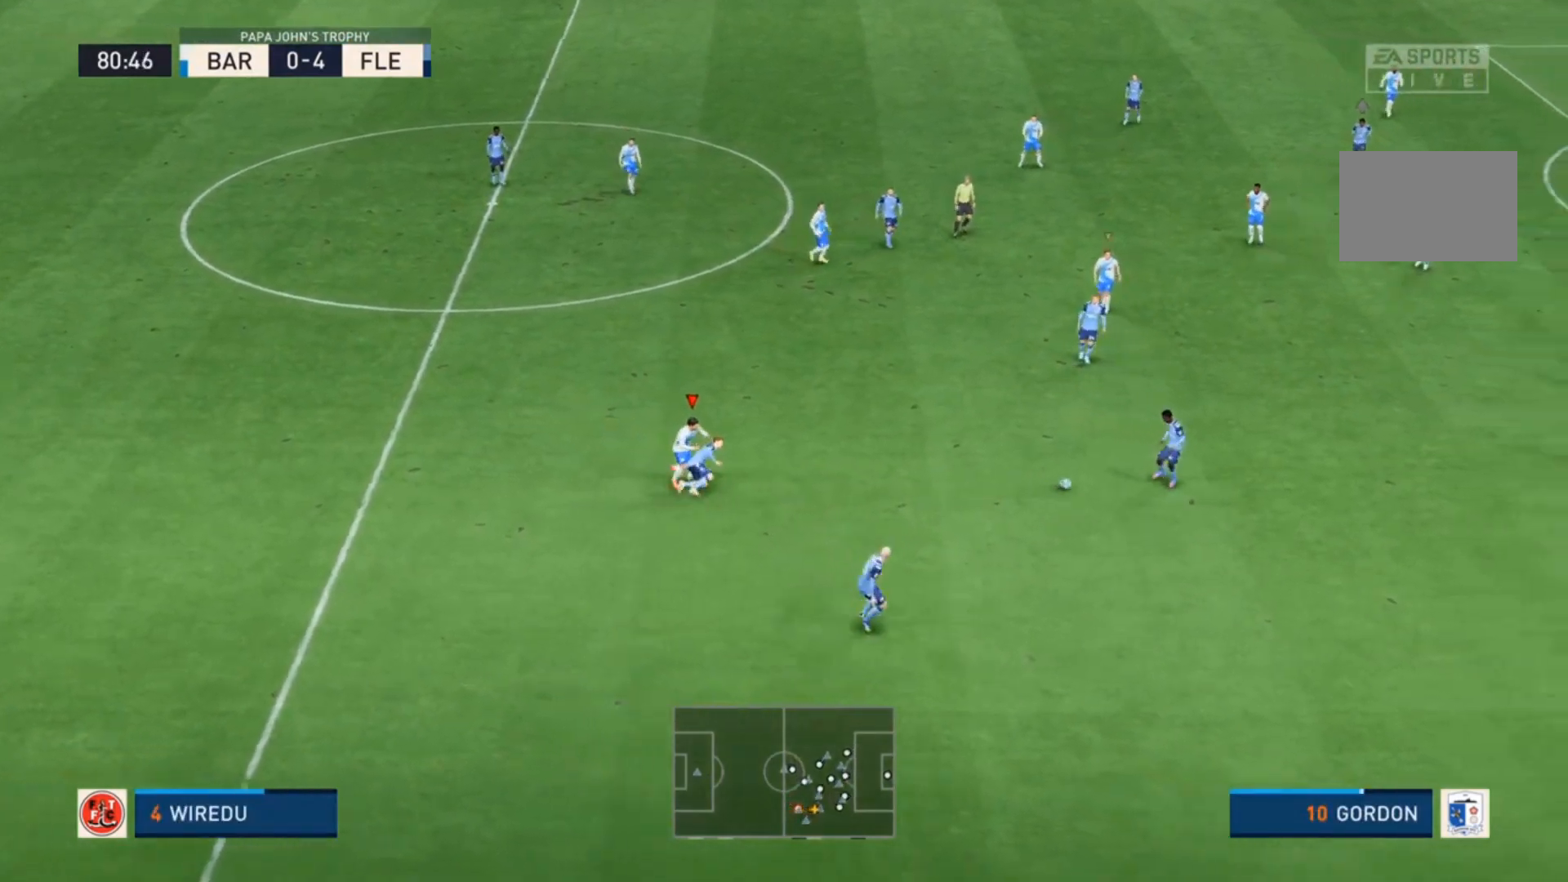
{"buttons": [], "left_stick": "down-left", "events": [[133, "L1", "down"], [267, "L1", "up"], [300, "left_stick", "down-left"]]}
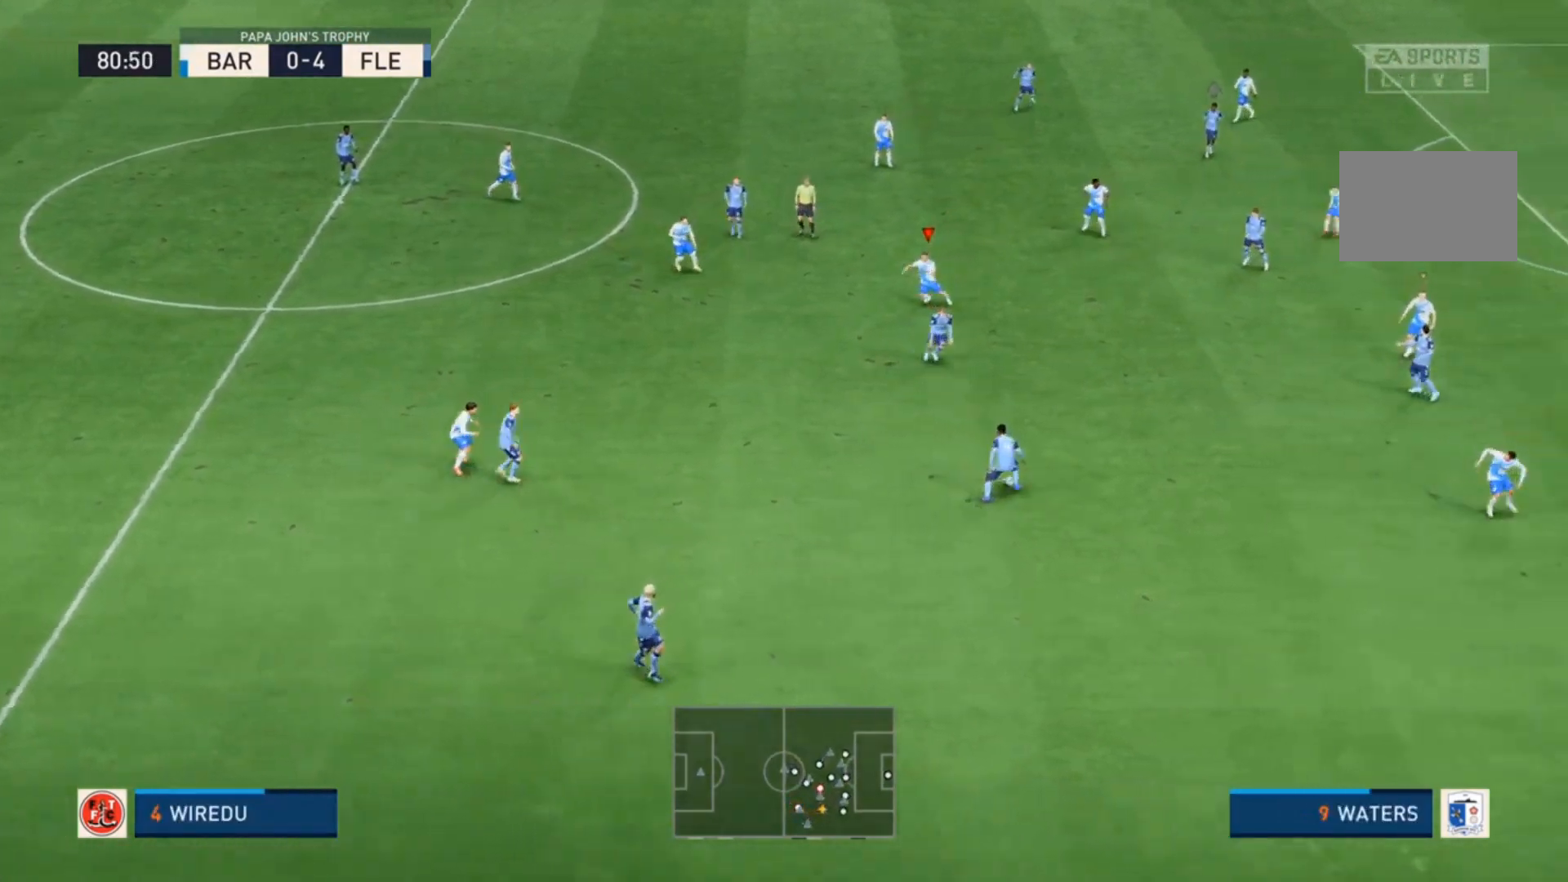
{"buttons": [], "left_stick": "center", "events": [[133, "left_stick", "left"], [367, "left_stick", "down"], [467, "left_stick", "center"]]}
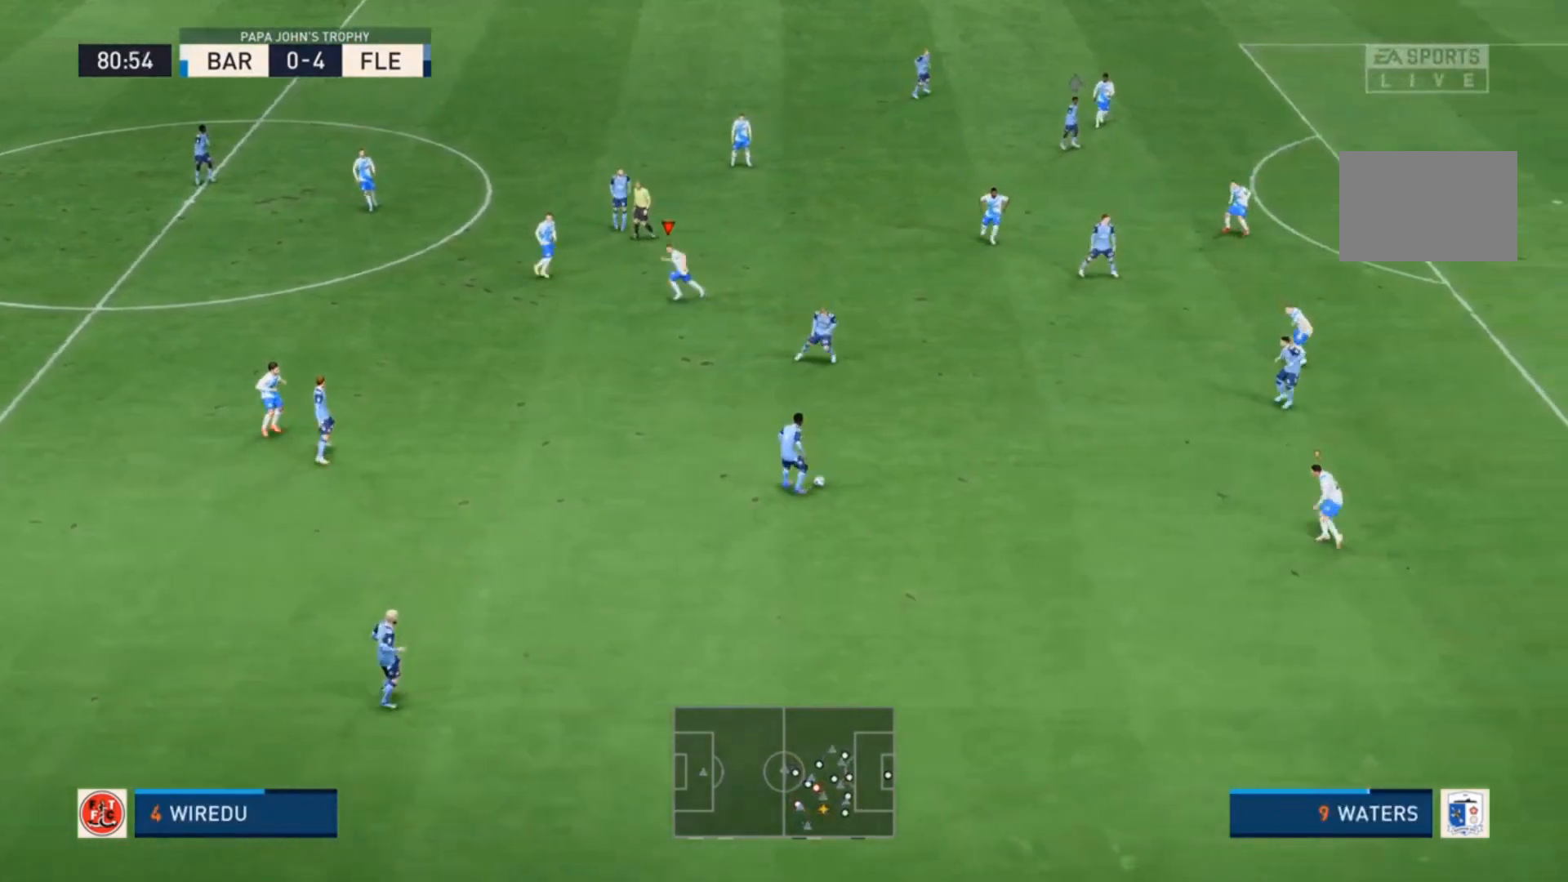
{"buttons": [], "left_stick": "up", "events": [[200, "left_stick", "up"], [267, "L1", "down"], [400, "L1", "up"]]}
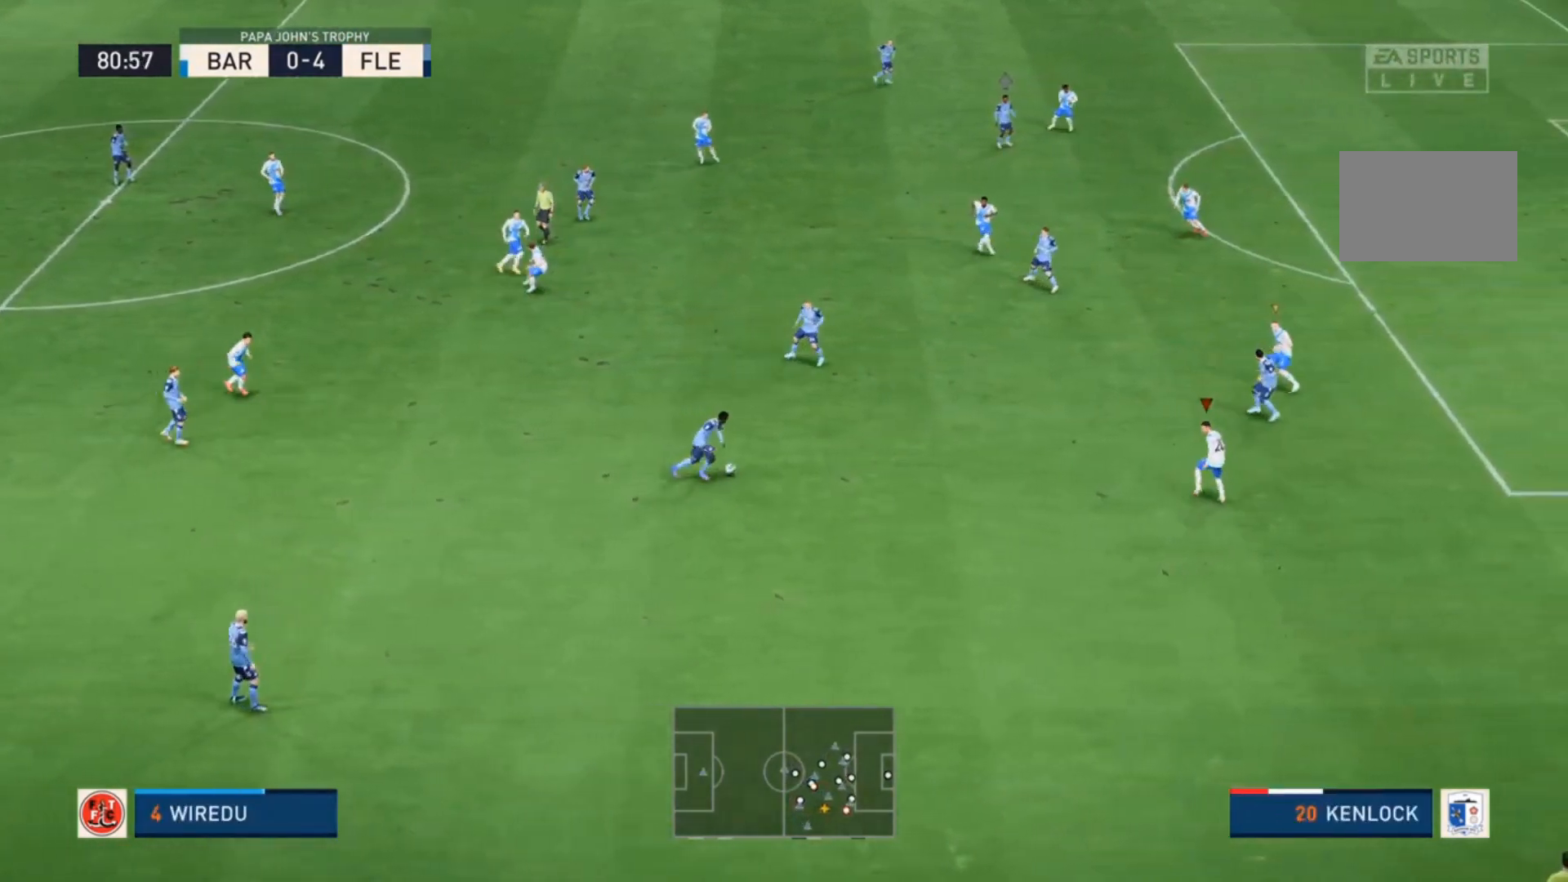
{"buttons": [], "left_stick": "up", "events": [[133, "L1", "down"], [300, "L1", "up"]]}
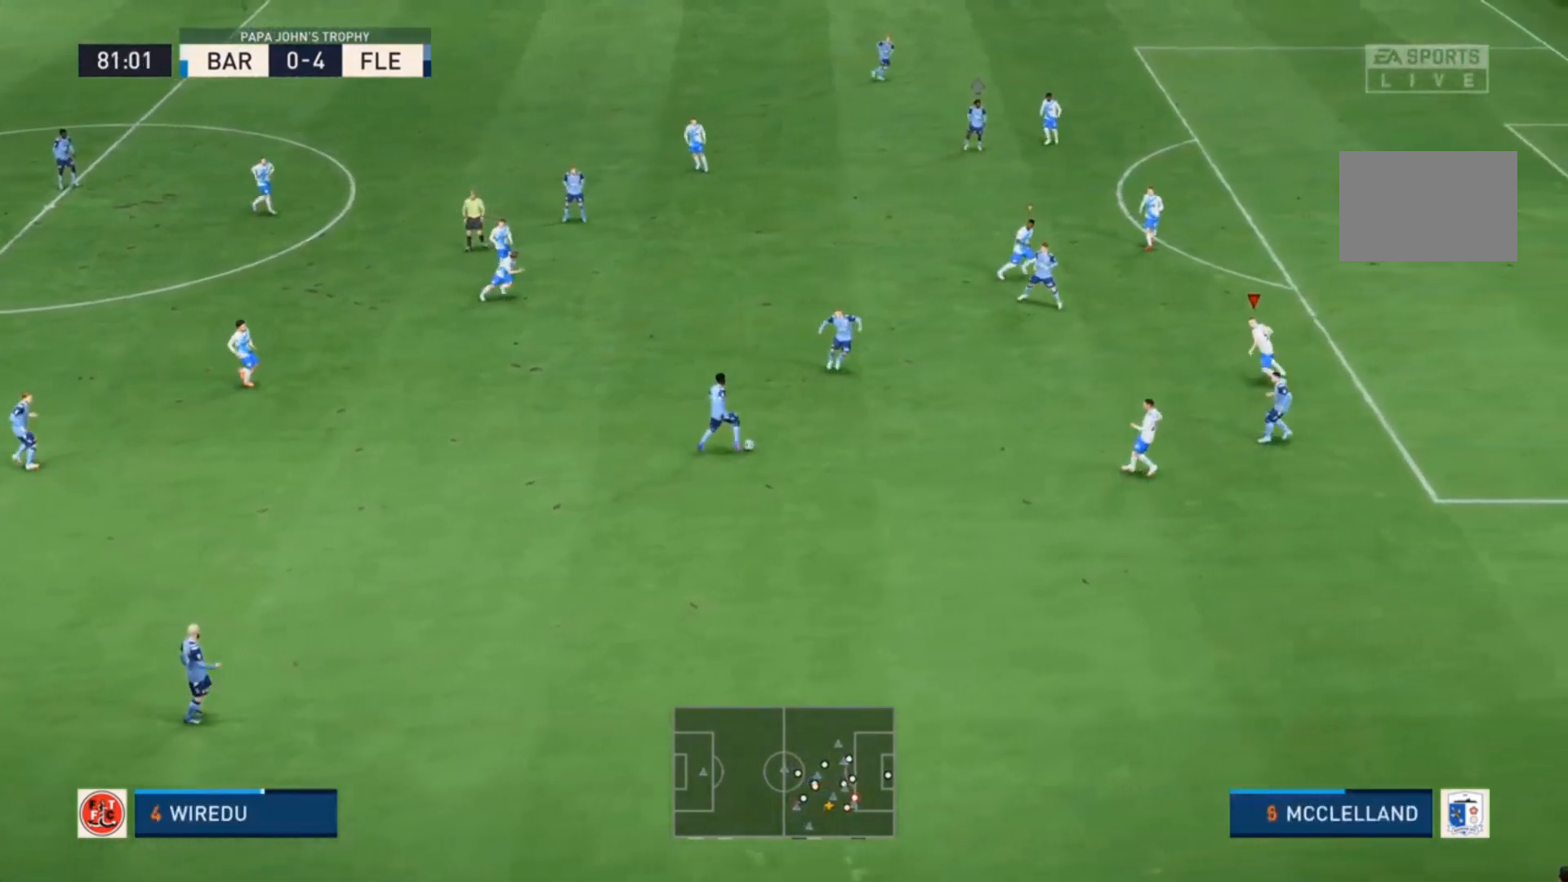
{"buttons": ["R2"], "left_stick": "down-left", "events": [[67, "R2", "down"], [300, "left_stick", "left"], [467, "left_stick", "down-left"]]}
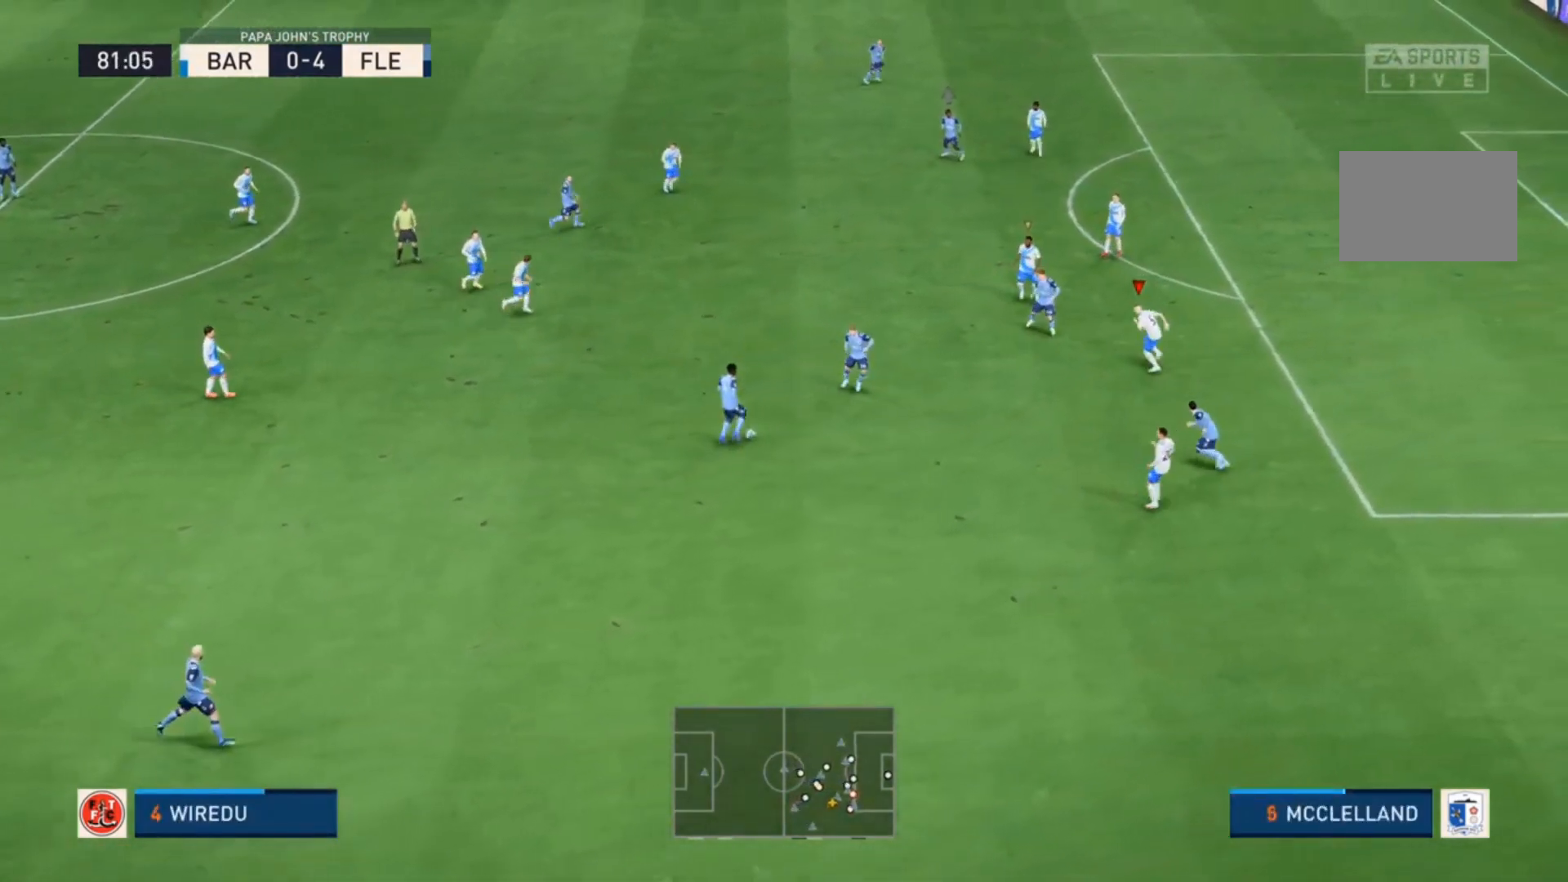
{"buttons": ["L2", "R2"], "left_stick": "down-left", "events": [[133, "left_stick", "down"], [200, "L2", "down"], [300, "left_stick", "down-left"]]}
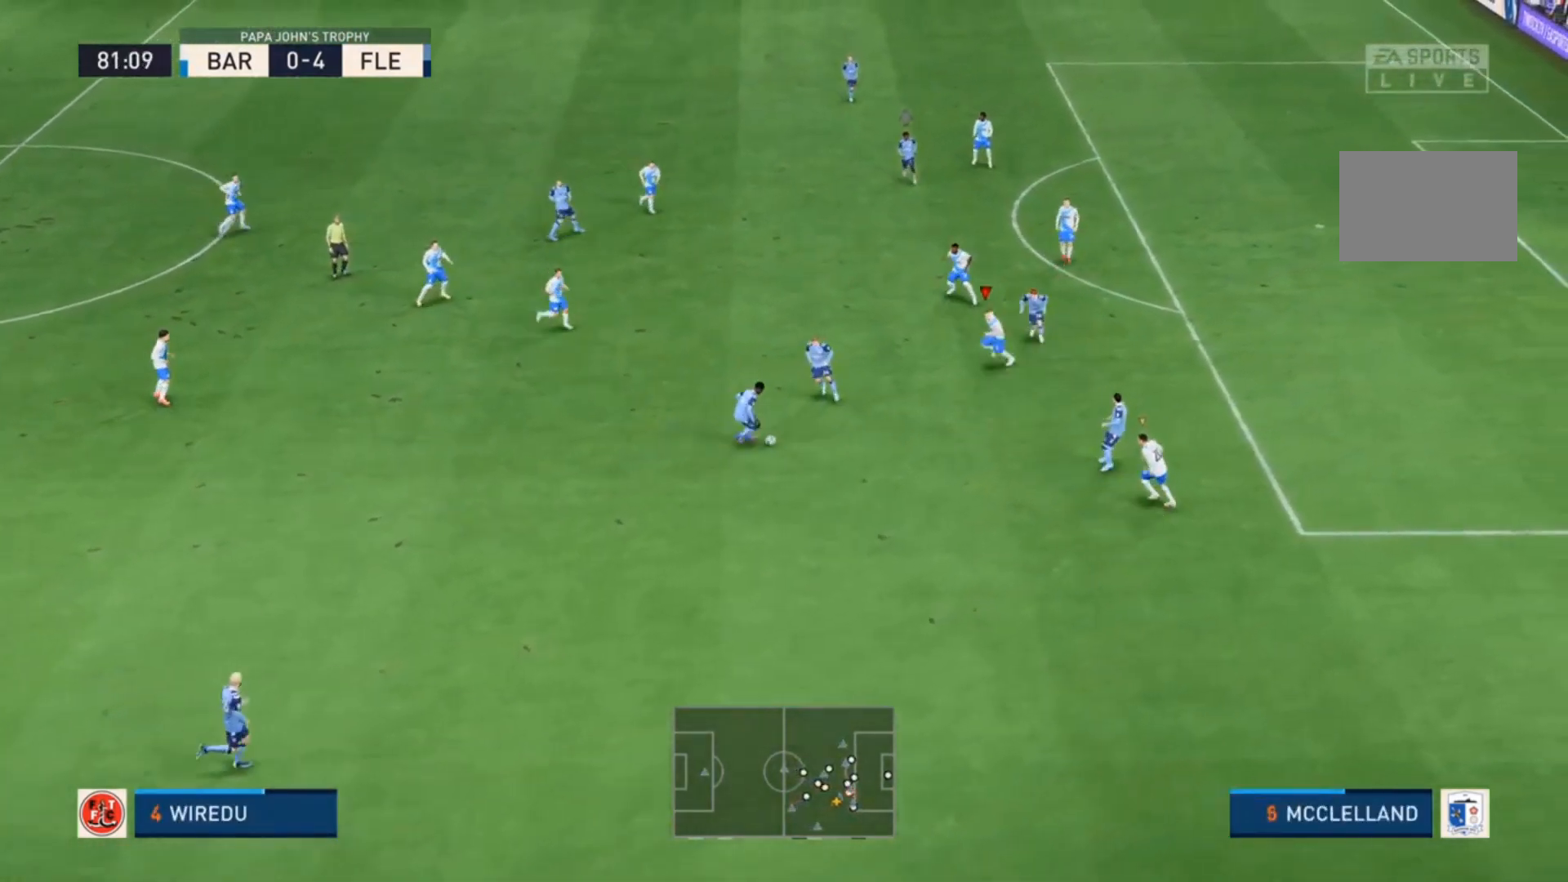
{"buttons": ["CIRCLE", "L2", "R2"], "left_stick": "down", "events": [[100, "left_stick", "down"], [400, "CIRCLE", "down"]]}